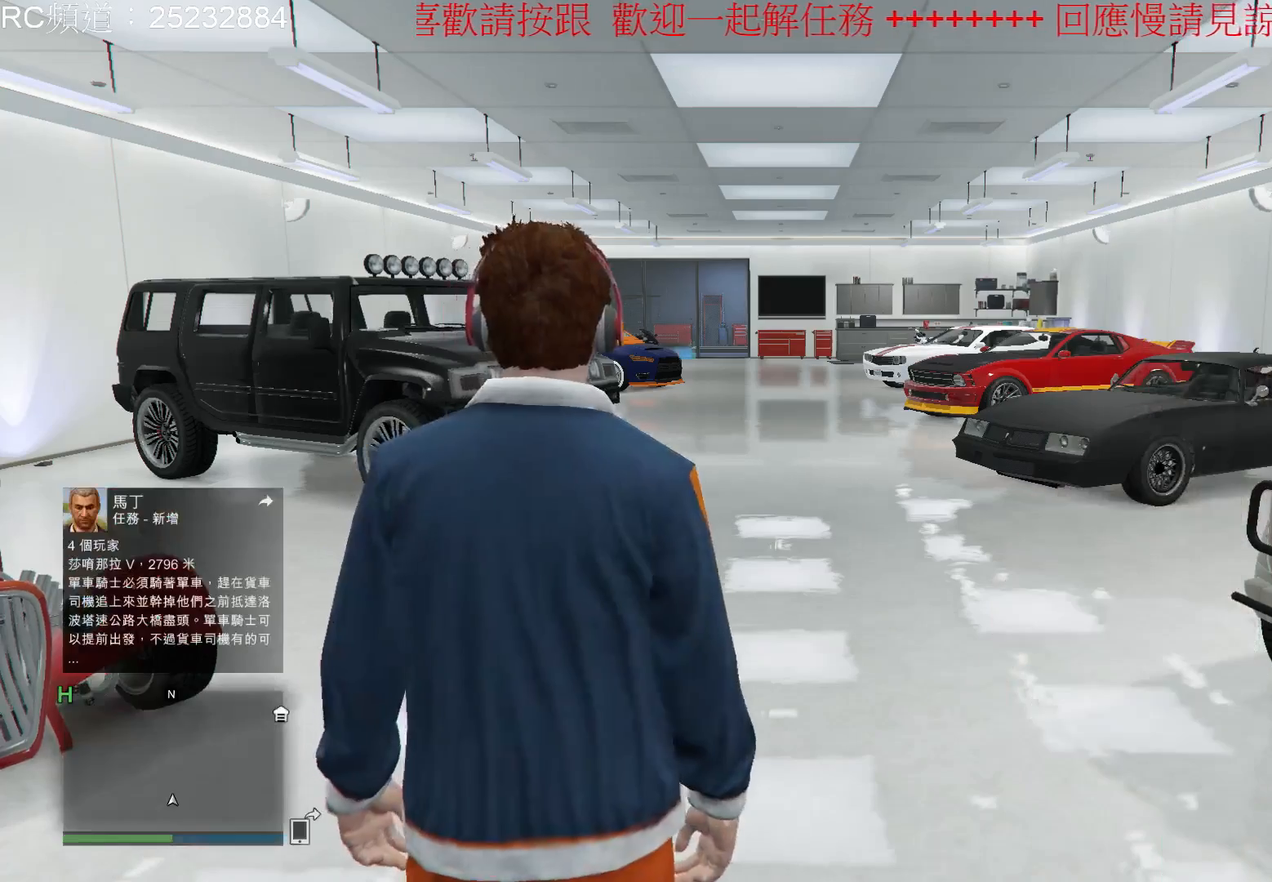
Gameplay with a controller (Xbox layout); each line is a JSON object with the inputs held at the frame after it. "events" lists button and stick changes between this image and that frame as [ms after this image, input, new state], when the widget could be followed in between. Not read: L3 R3.
{"buttons": [], "left_stick": "up", "right_stick": "center", "events": [[233, "left_stick", "up"]]}
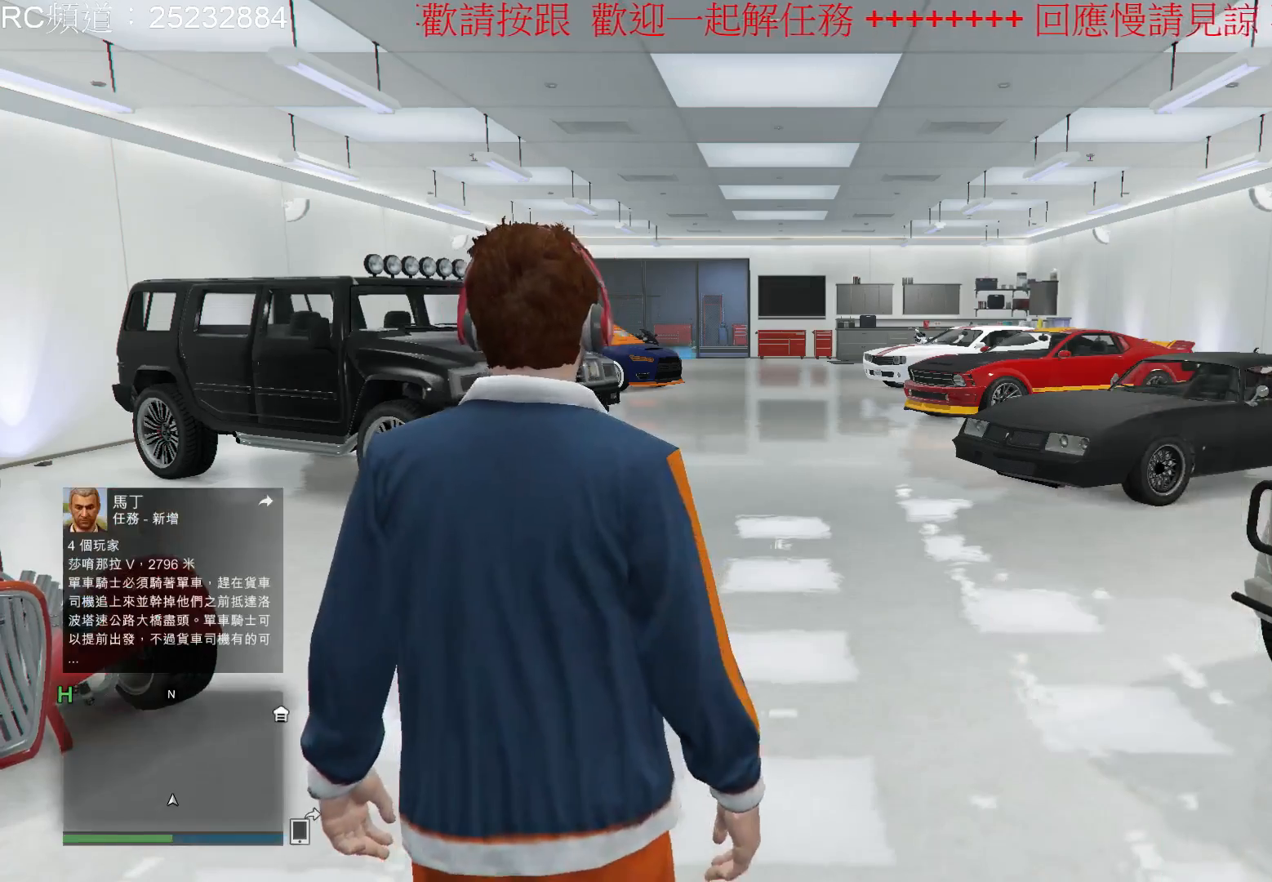
{"buttons": [], "left_stick": "up", "right_stick": "center", "events": []}
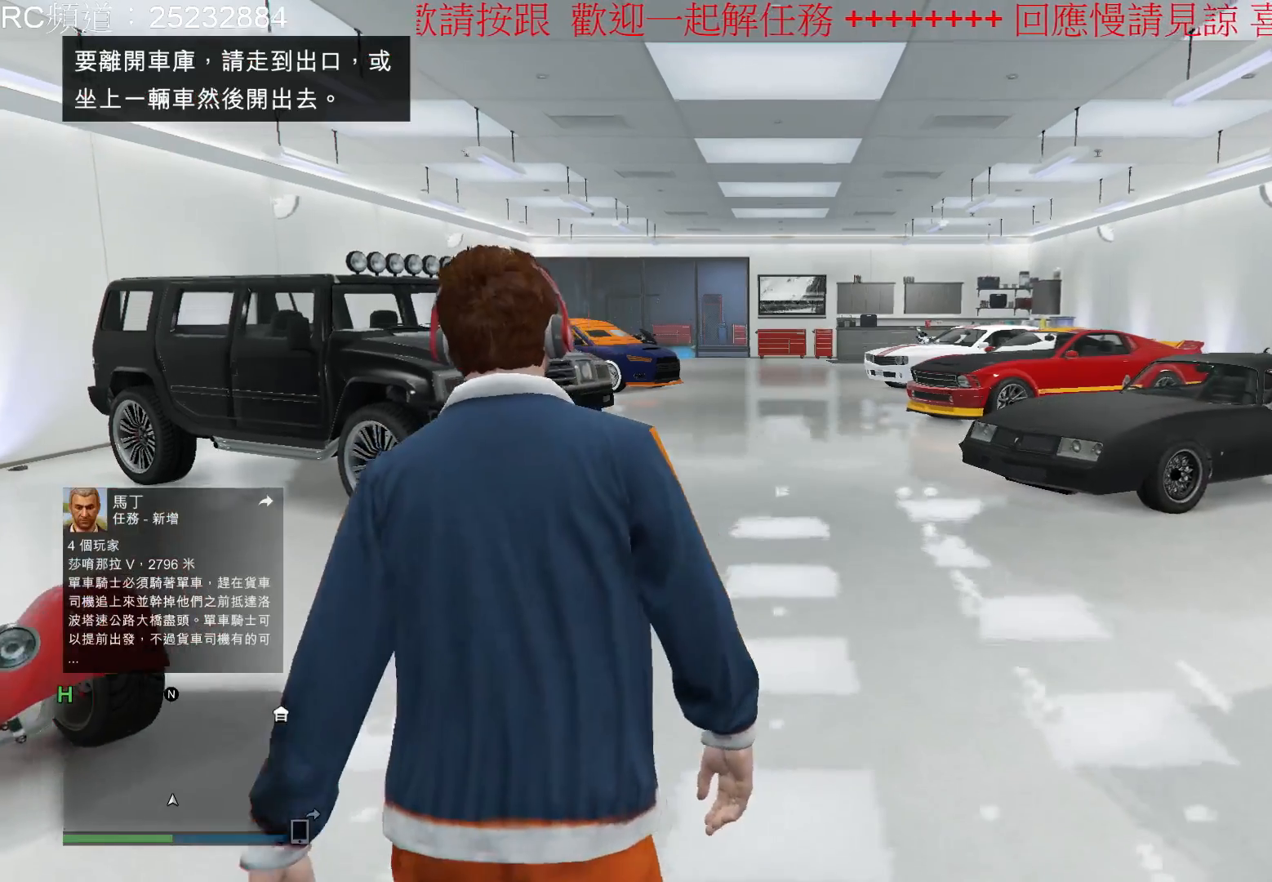
{"buttons": ["A"], "left_stick": "up", "right_stick": "center", "events": [[200, "A", "down"], [367, "A", "up"], [433, "A", "down"]]}
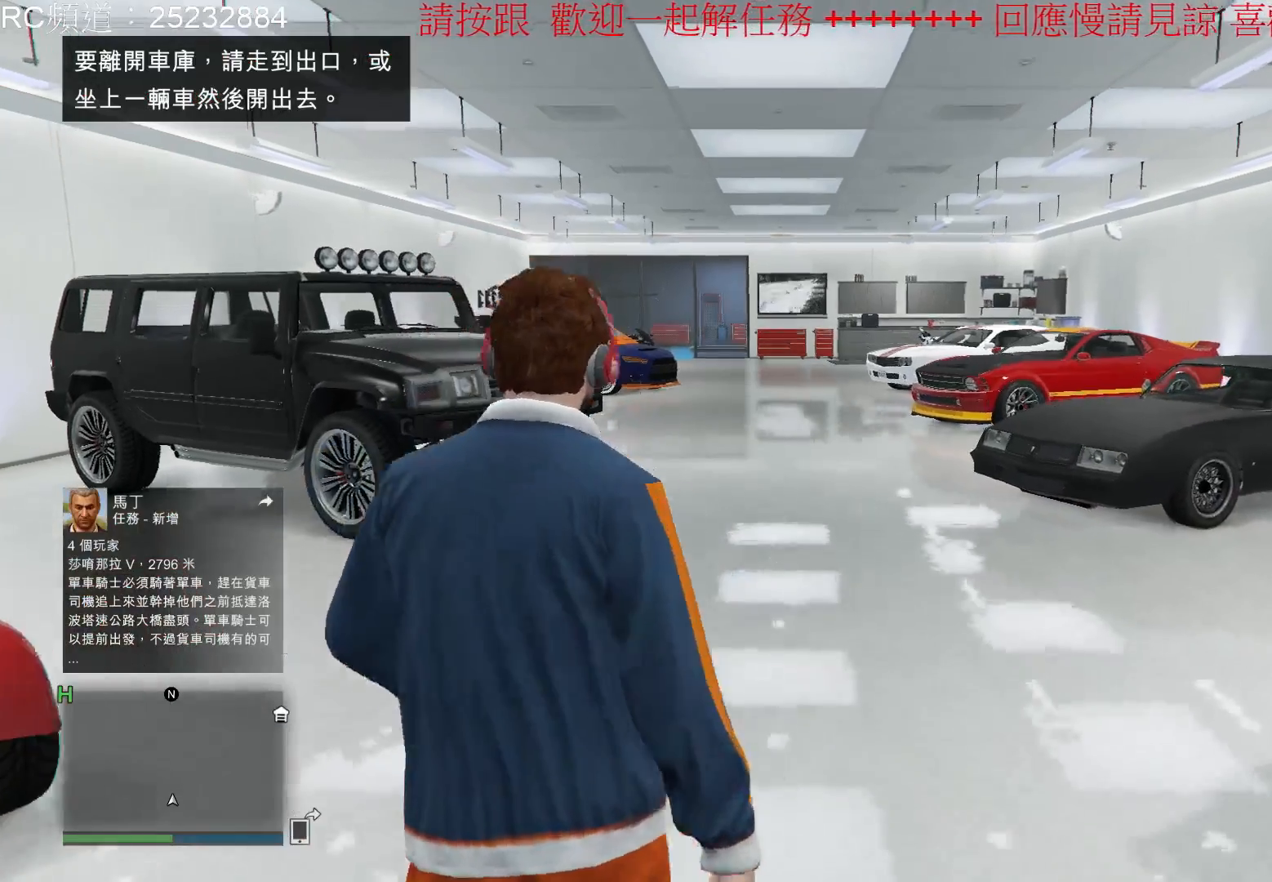
{"buttons": [], "left_stick": "up", "right_stick": "center", "events": [[33, "A", "up"], [133, "A", "down"], [233, "A", "up"], [300, "A", "down"], [433, "A", "up"]]}
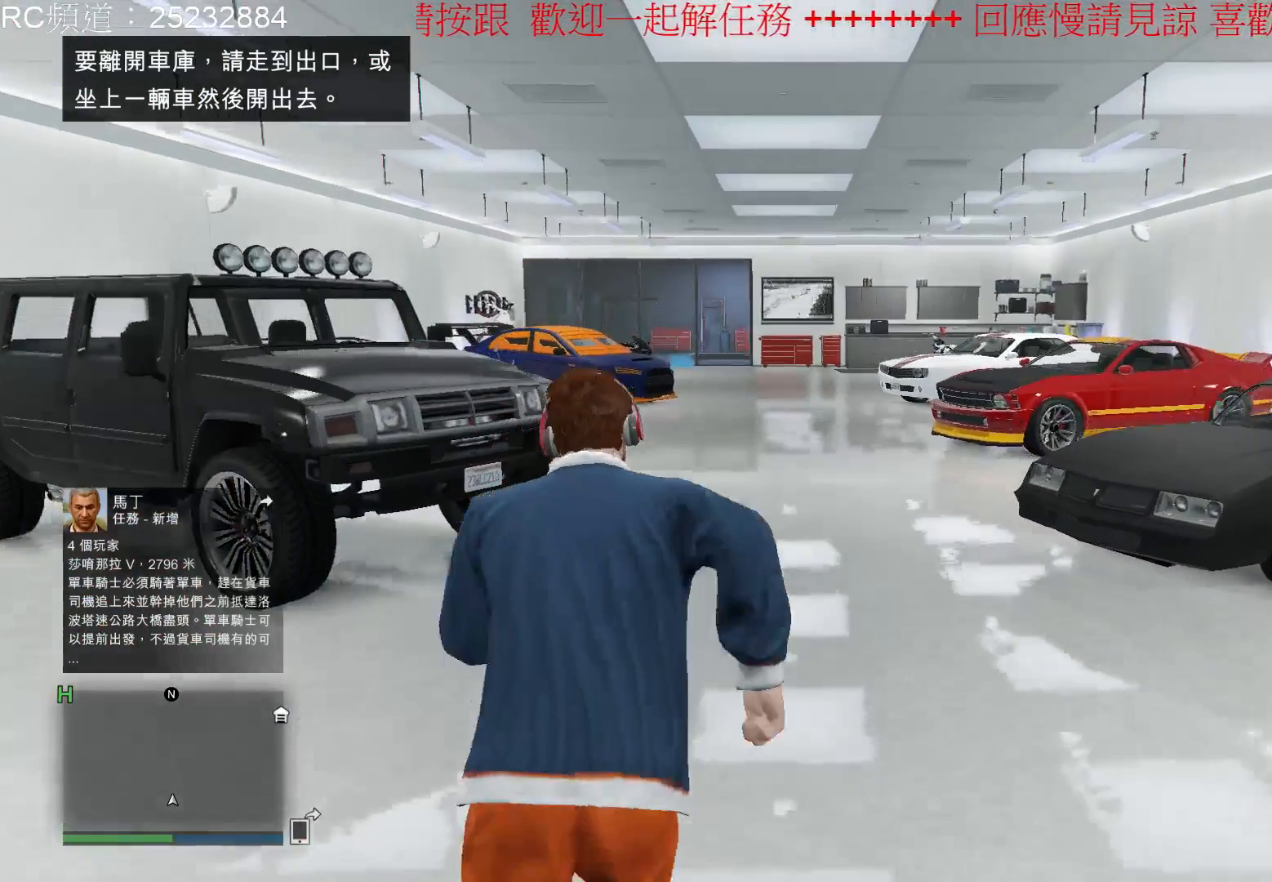
{"buttons": ["A"], "left_stick": "up", "right_stick": "center", "events": [[33, "A", "down"], [133, "A", "up"], [233, "A", "down"], [333, "A", "up"], [467, "A", "down"]]}
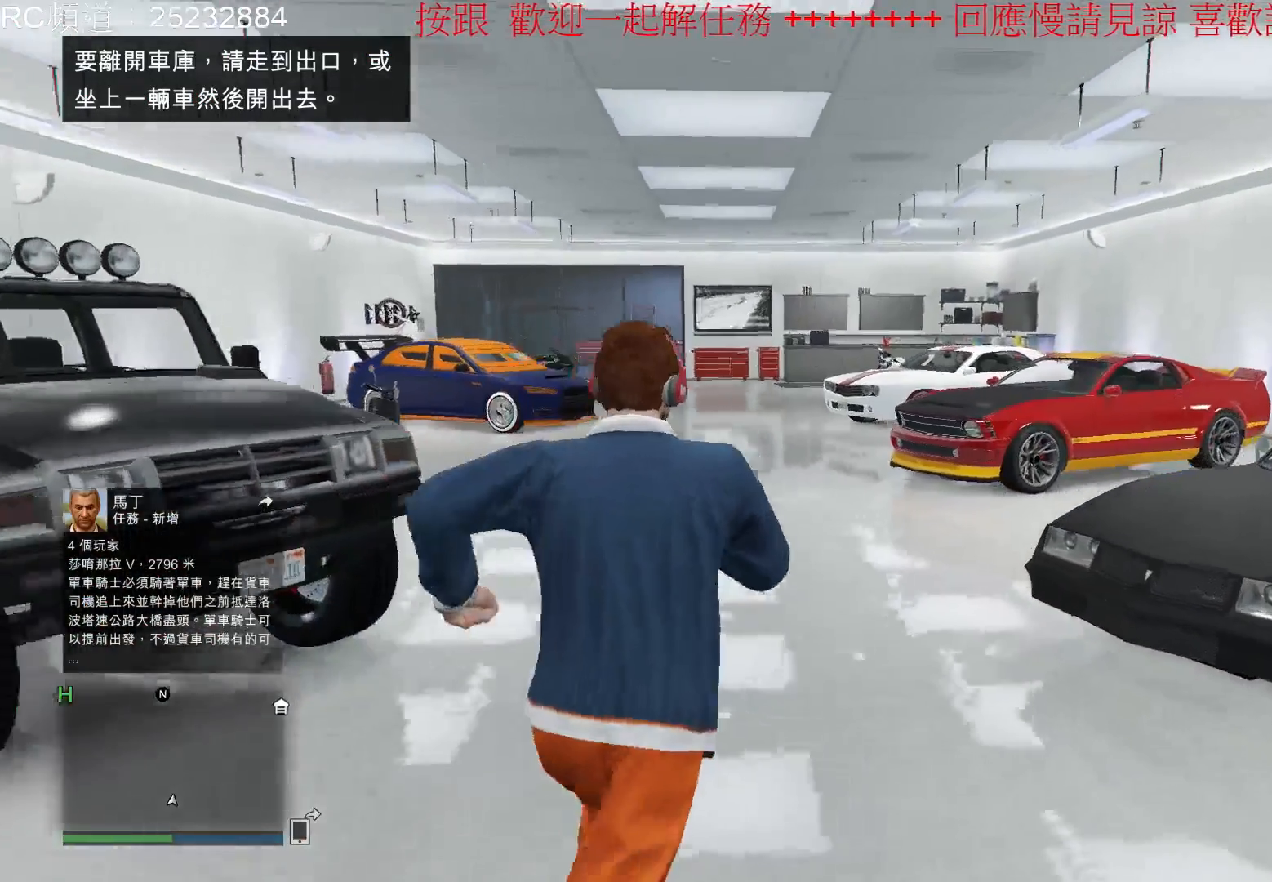
{"buttons": [], "left_stick": "up", "right_stick": "center", "events": [[67, "A", "up"], [167, "A", "down"], [233, "A", "up"], [367, "A", "down"], [500, "A", "up"]]}
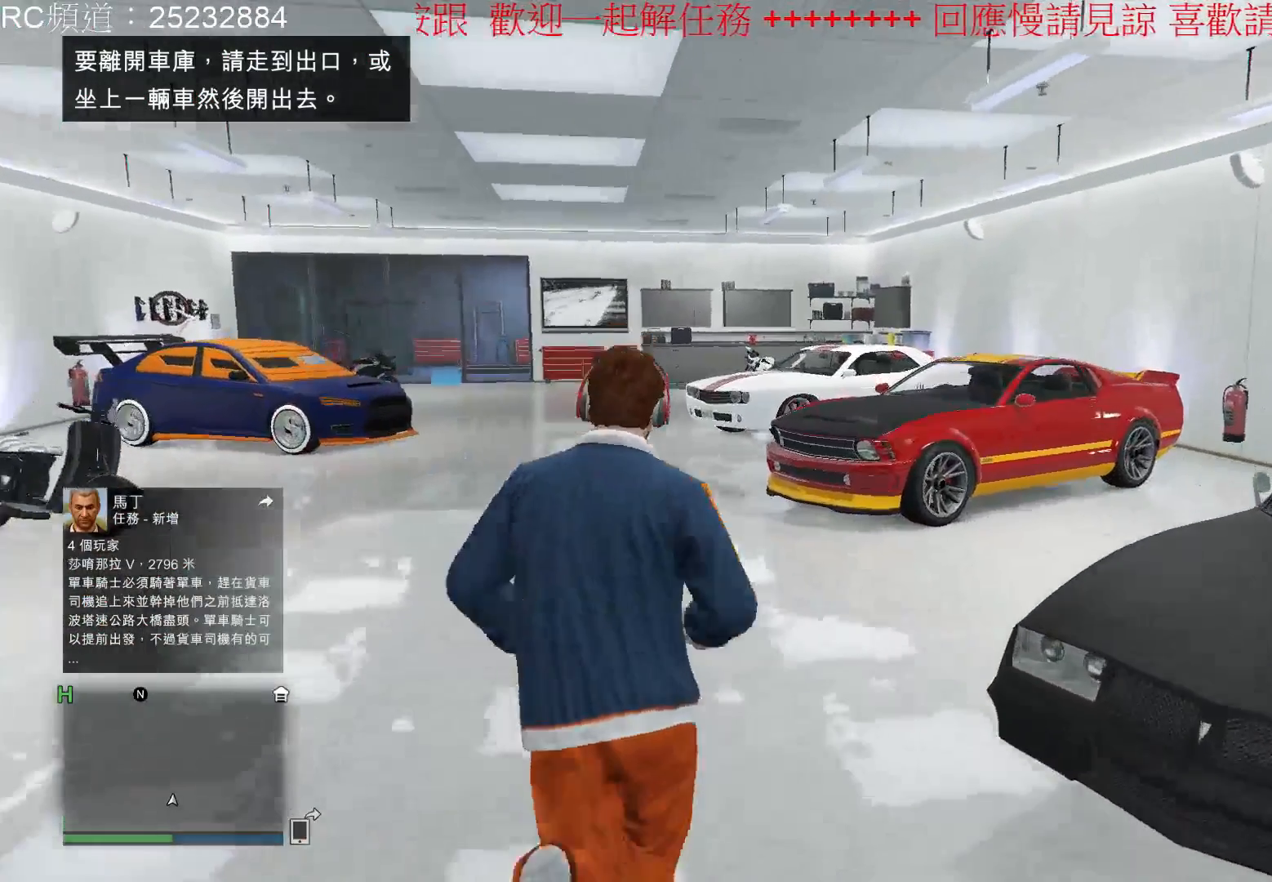
{"buttons": [], "left_stick": "up-right", "right_stick": "center", "events": [[67, "A", "down"], [200, "A", "up"], [267, "left_stick", "up-right"], [300, "A", "down"], [400, "A", "up"]]}
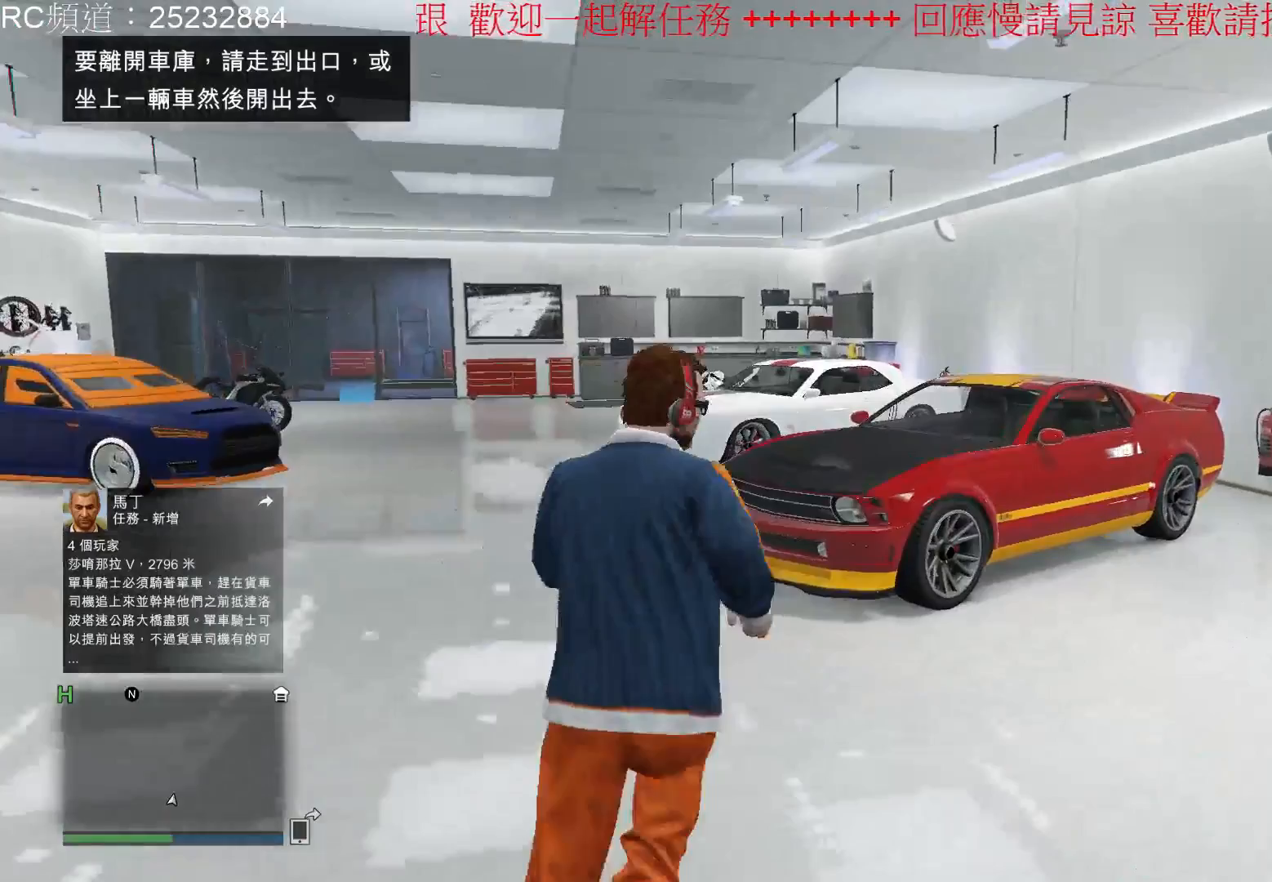
{"buttons": [], "left_stick": "up-left", "right_stick": "left", "events": [[167, "left_stick", "up-left"], [200, "right_stick", "left"]]}
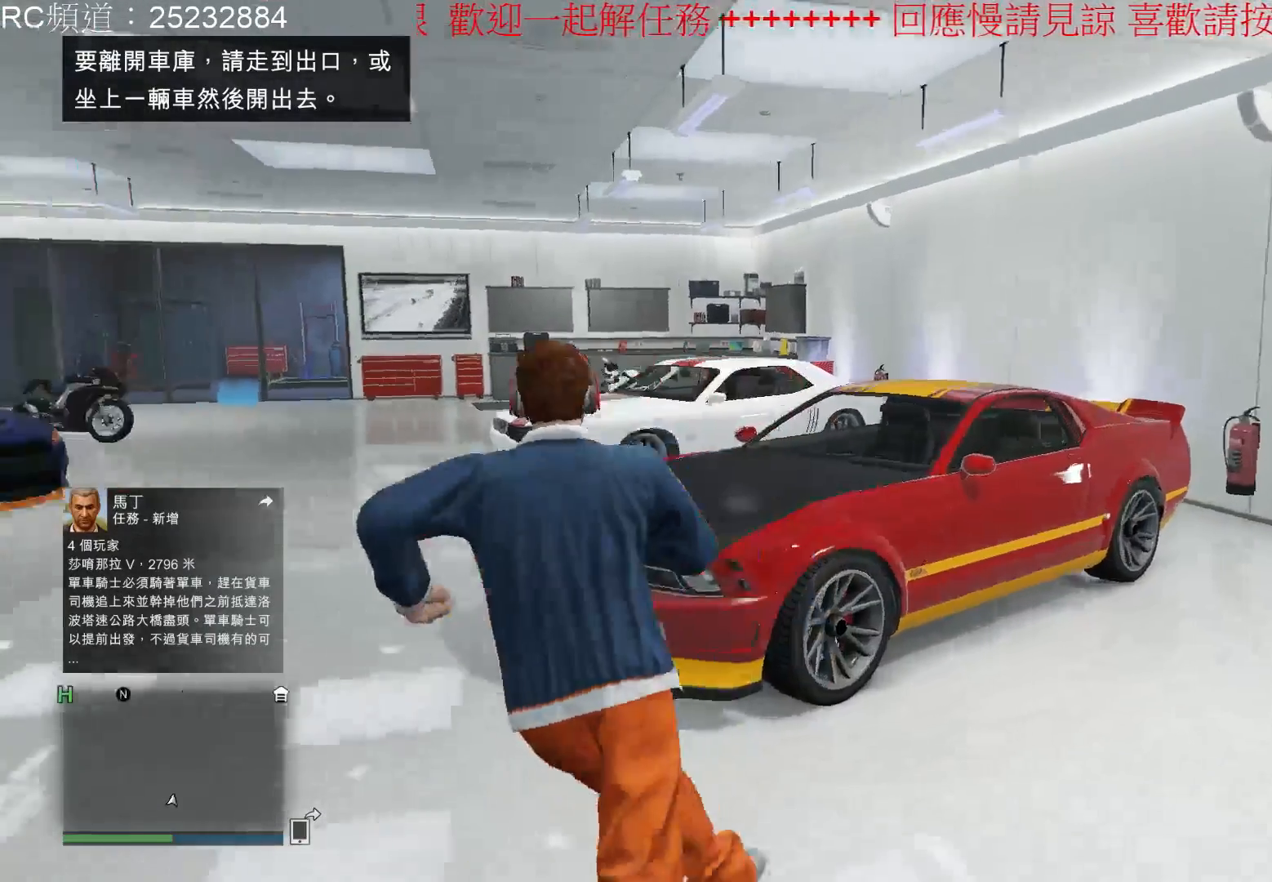
{"buttons": [], "left_stick": "up-left", "right_stick": "left", "events": []}
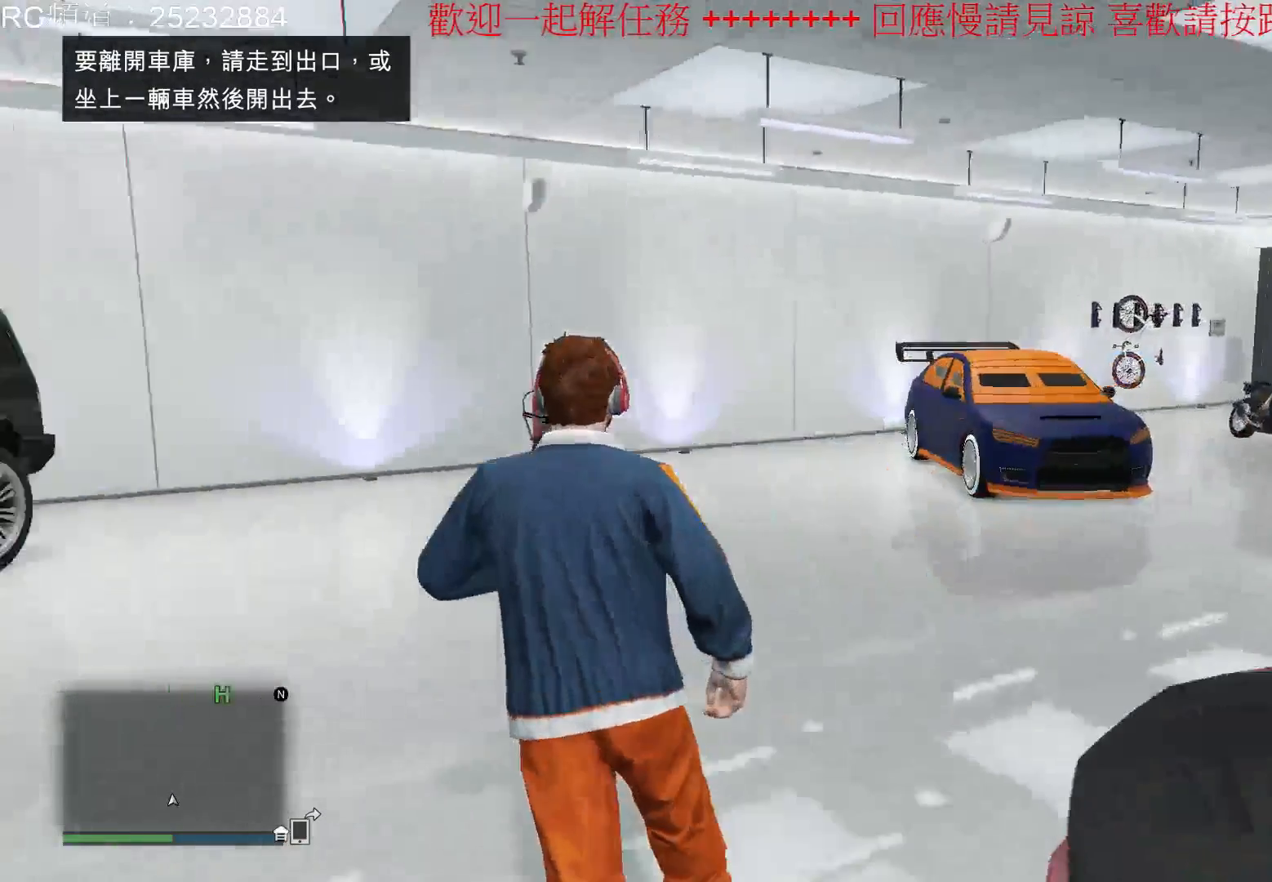
{"buttons": [], "left_stick": "center", "right_stick": "center", "events": [[167, "right_stick", "center"], [333, "left_stick", "center"]]}
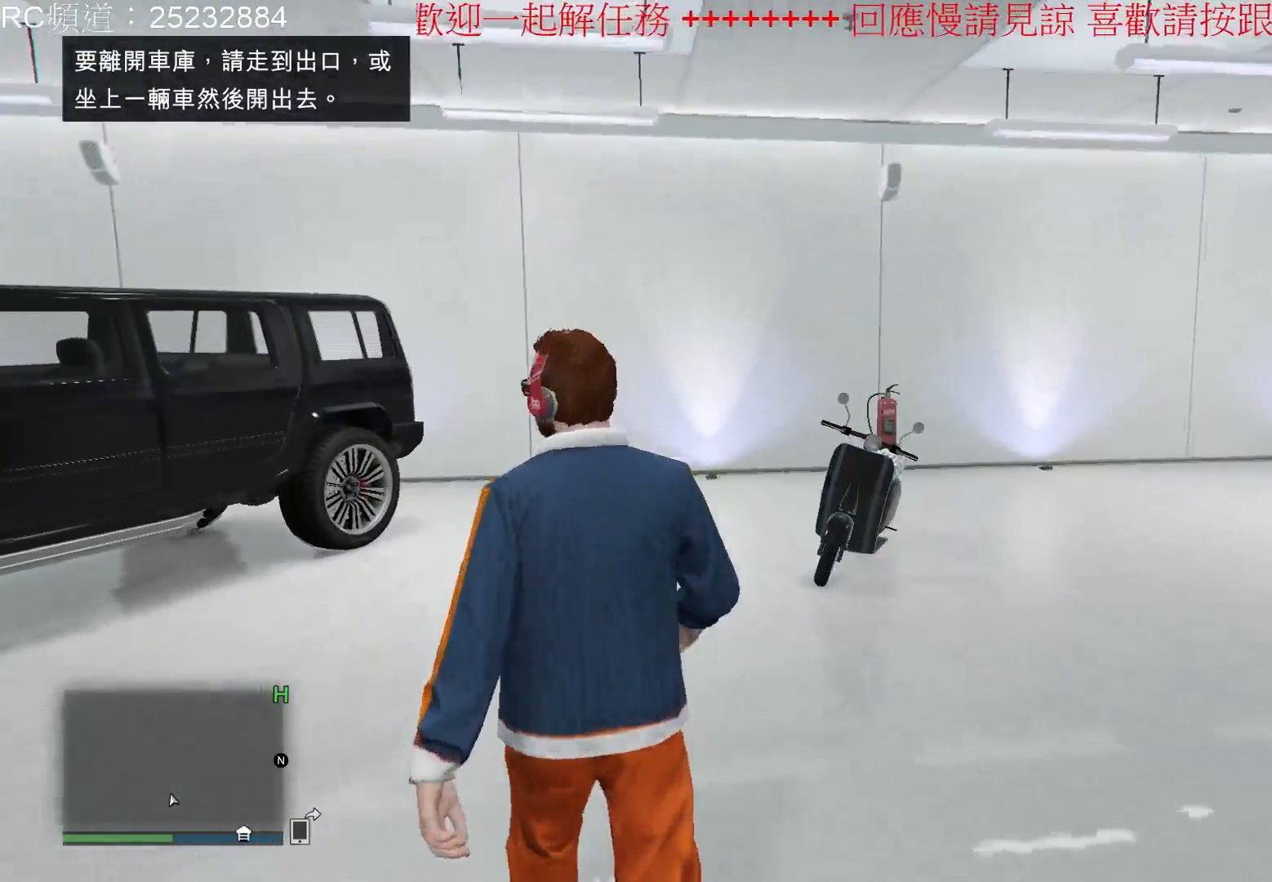
{"buttons": [], "left_stick": "up-right", "right_stick": "center", "events": [[167, "left_stick", "up-right"]]}
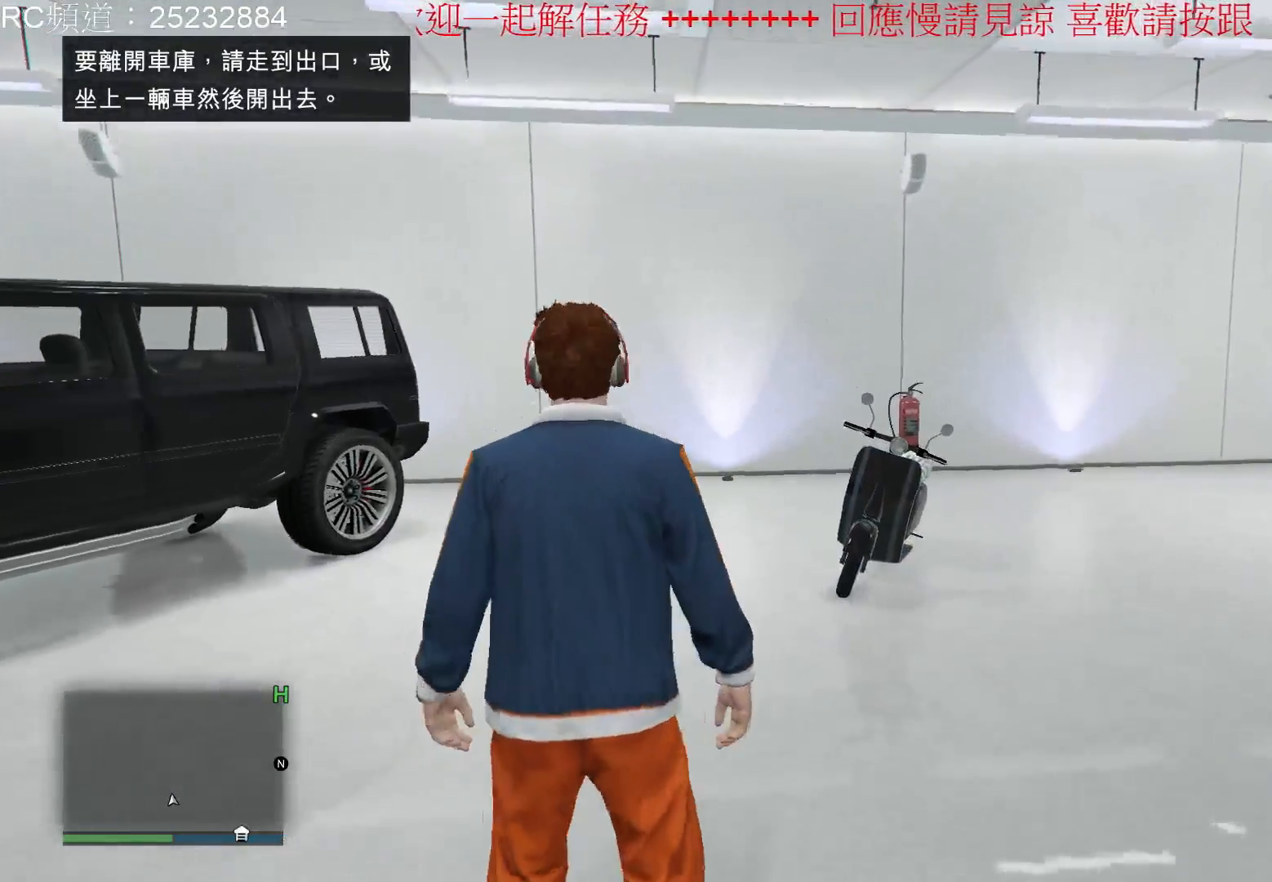
{"buttons": ["A"], "left_stick": "up-right", "right_stick": "center", "events": [[333, "A", "down"], [433, "A", "up"], [500, "A", "down"]]}
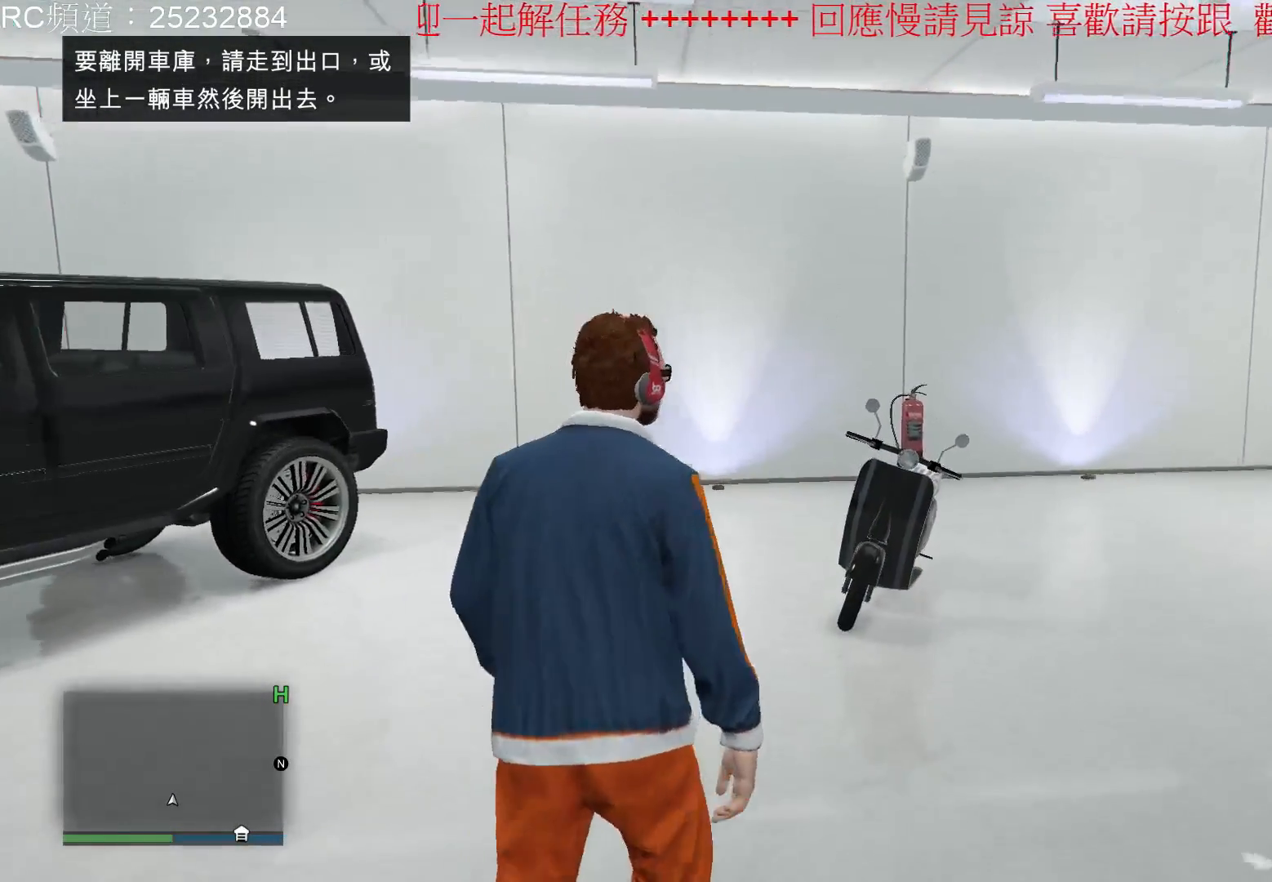
{"buttons": ["A"], "left_stick": "up-right", "right_stick": "center", "events": [[133, "A", "up"], [233, "A", "down"], [333, "A", "up"], [400, "A", "down"]]}
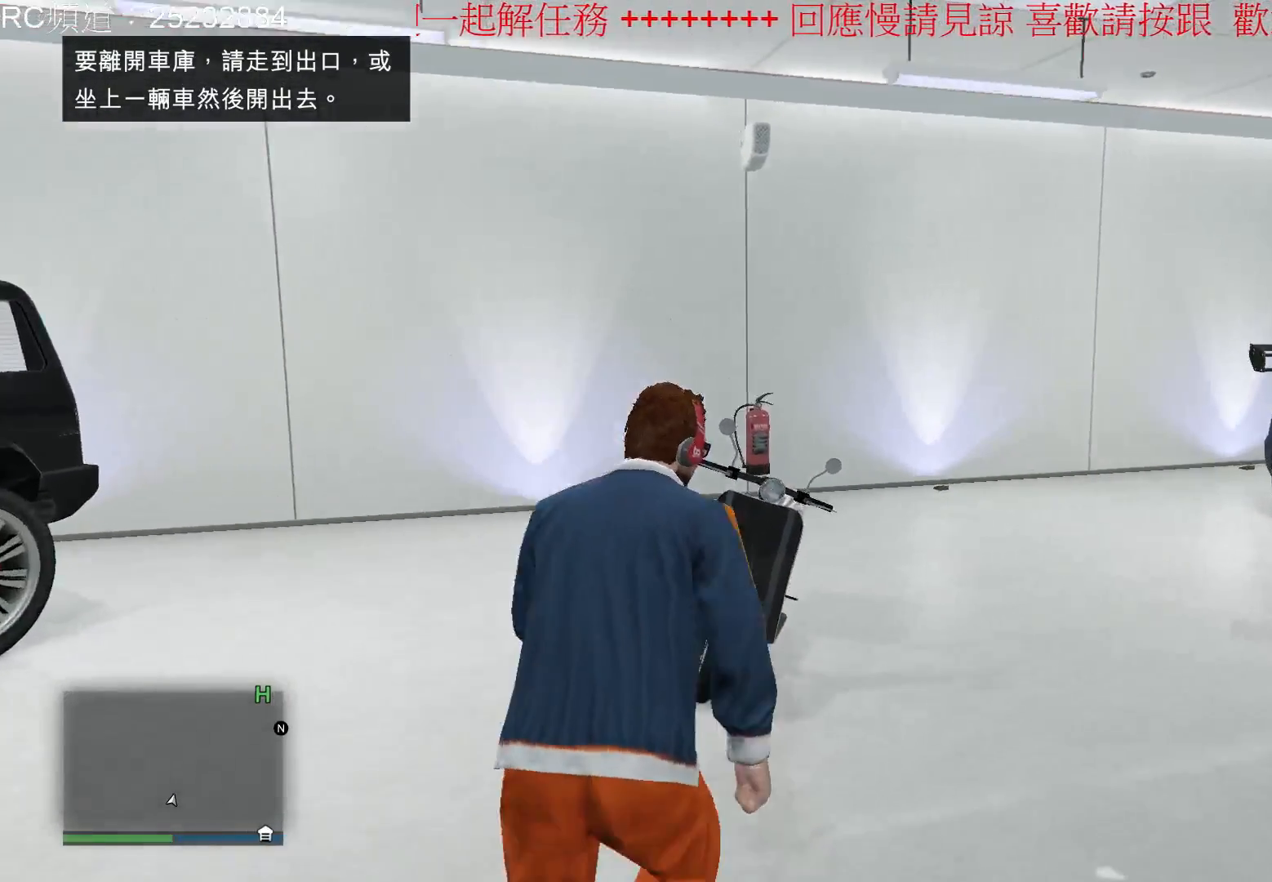
{"buttons": ["Y"], "left_stick": "center", "right_stick": "center", "events": [[33, "A", "up"], [67, "left_stick", "up"], [333, "left_stick", "up-left"], [400, "Y", "down"], [500, "left_stick", "center"]]}
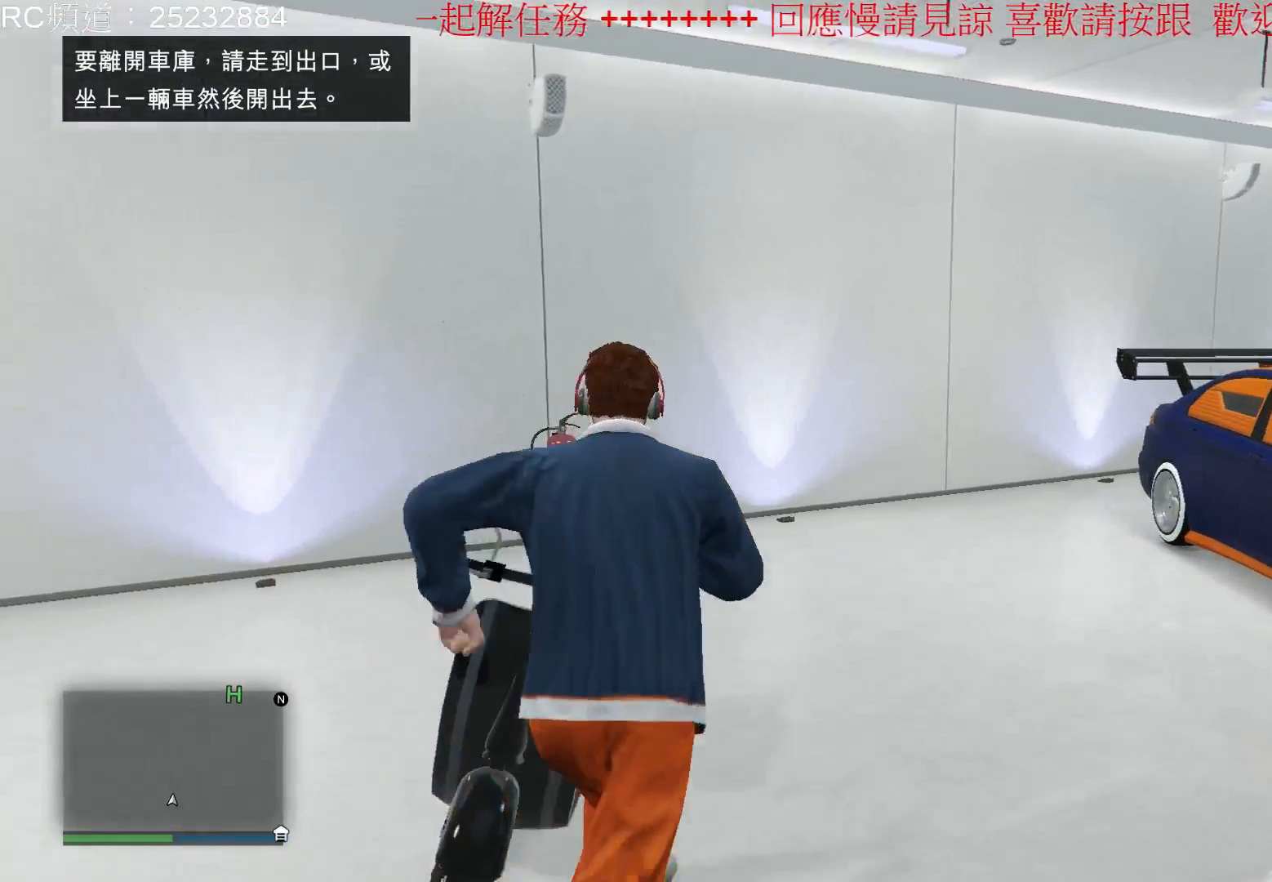
{"buttons": [], "left_stick": "center", "right_stick": "center", "events": [[33, "Y", "up"], [100, "Y", "down"], [267, "Y", "up"], [333, "Y", "down"], [433, "Y", "up"]]}
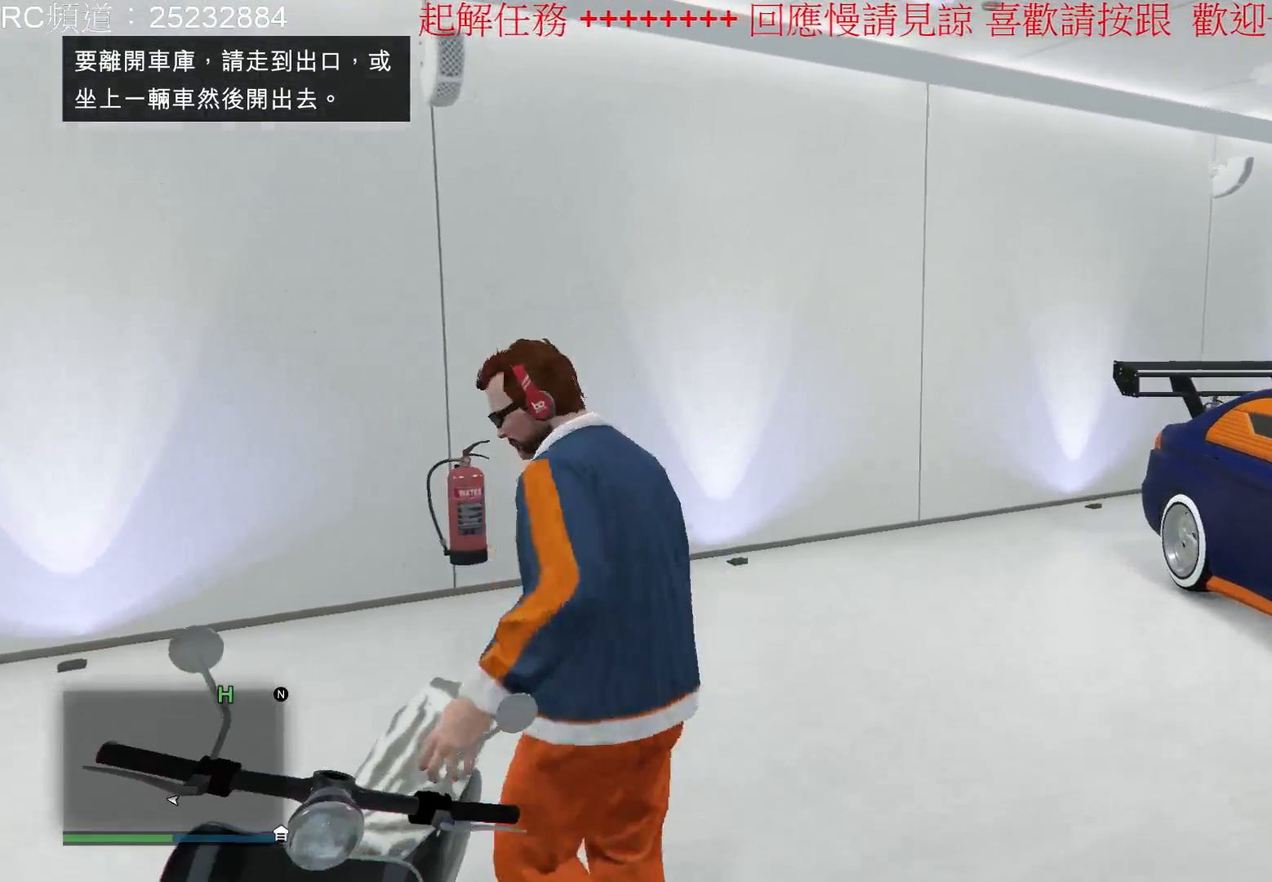
{"buttons": [], "left_stick": "center", "right_stick": "left", "events": [[167, "right_stick", "left"]]}
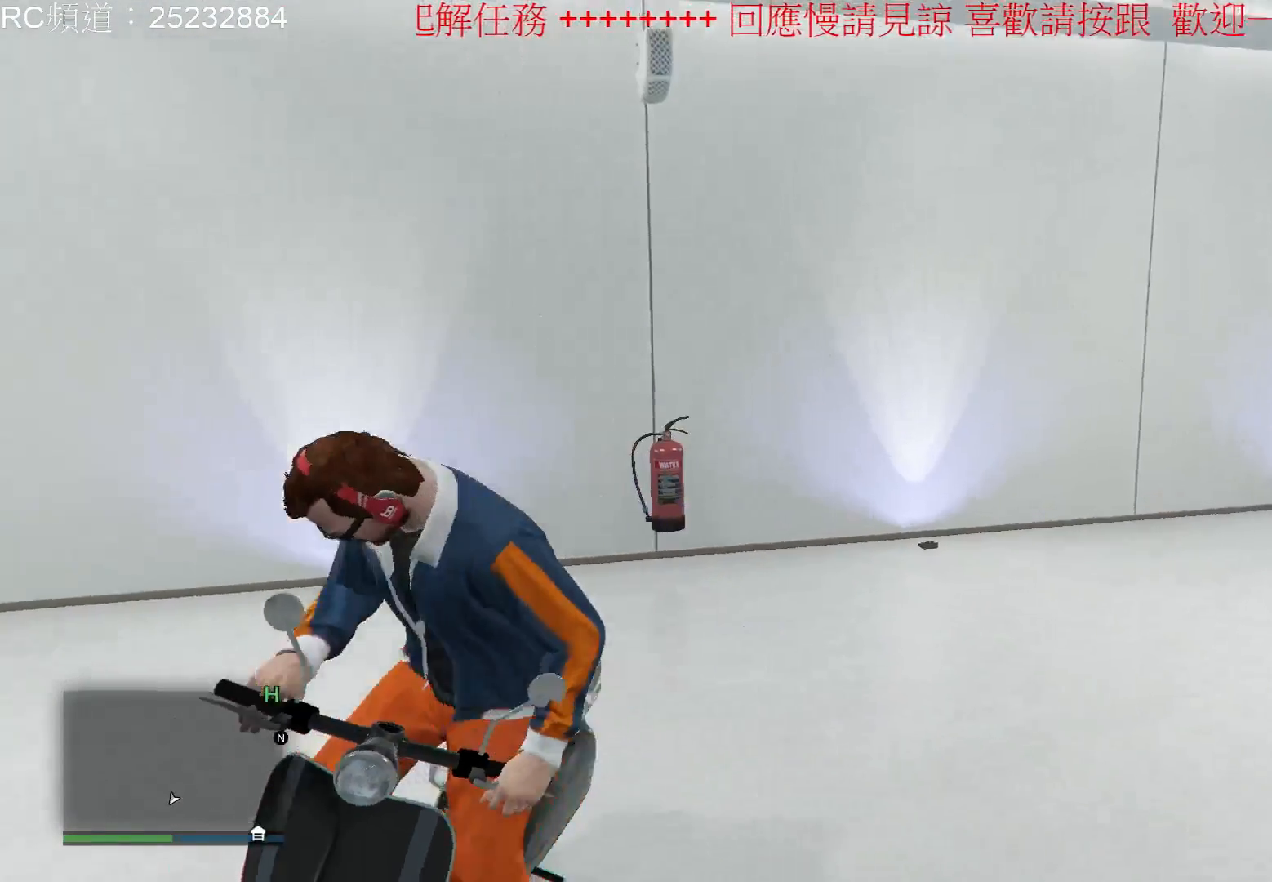
{"buttons": [], "left_stick": "center", "right_stick": "left", "events": []}
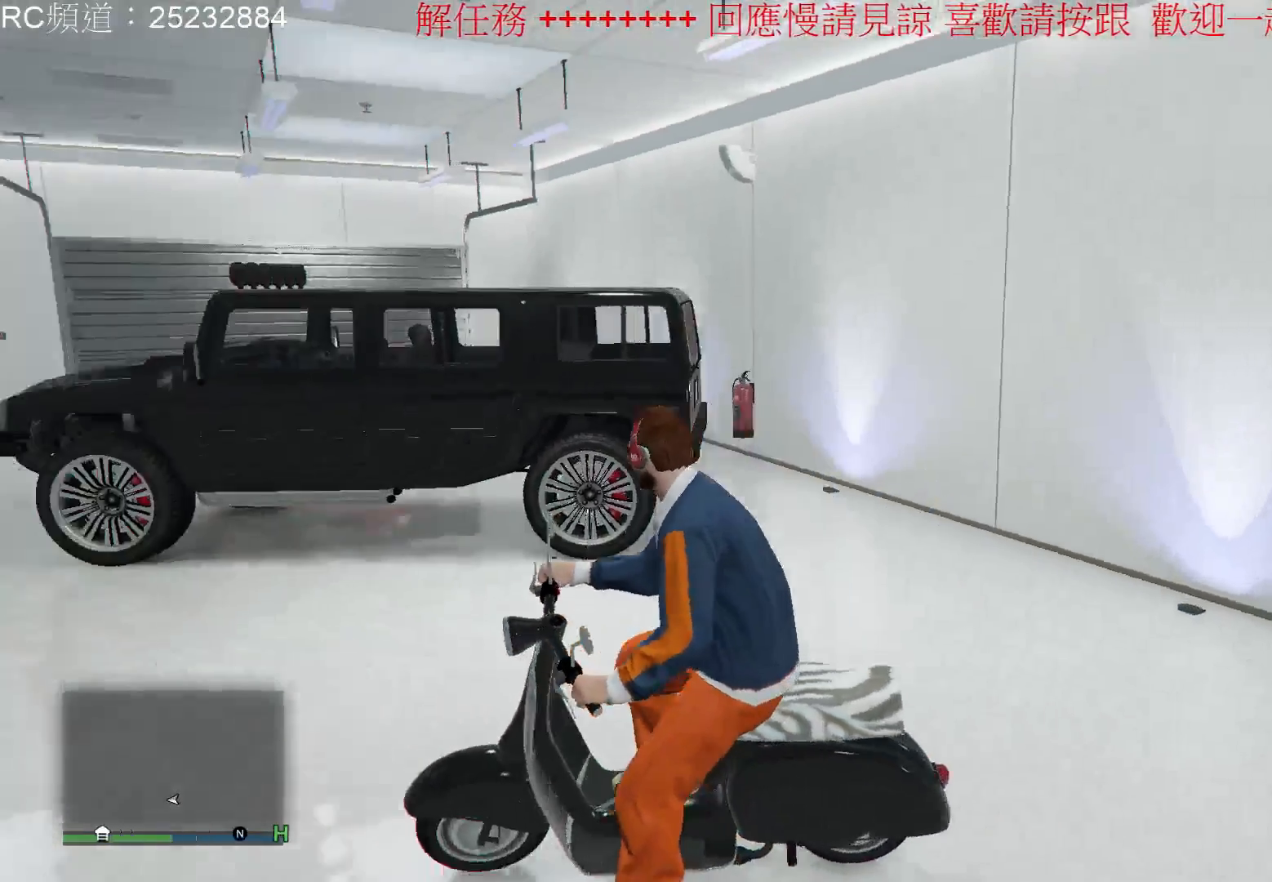
{"buttons": ["R2"], "left_stick": "up-right", "right_stick": "center", "events": [[233, "right_stick", "center"], [400, "R2", "down"], [467, "left_stick", "up-right"]]}
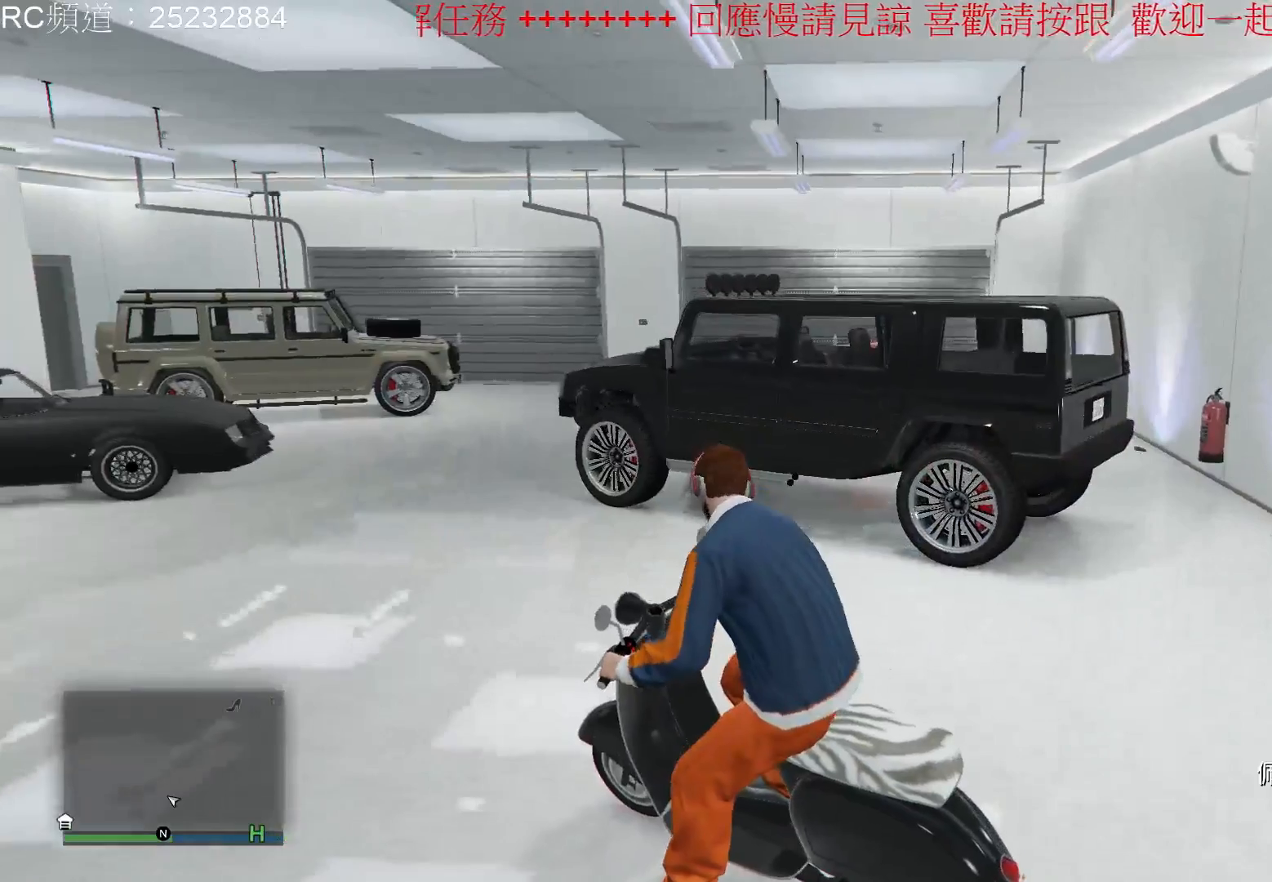
{"buttons": ["R2"], "left_stick": "right", "right_stick": "center", "events": [[67, "left_stick", "right"]]}
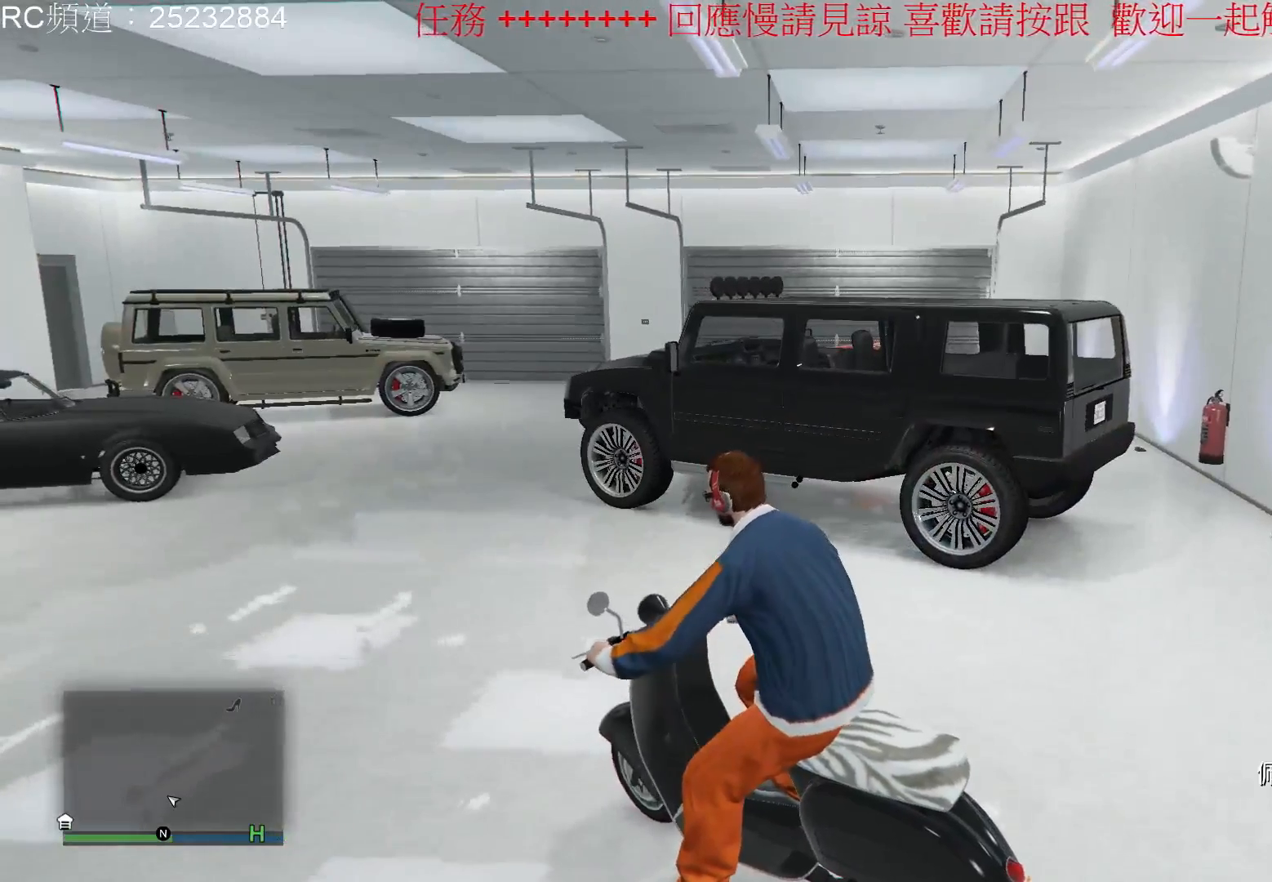
{"buttons": ["R2"], "left_stick": "right", "right_stick": "center", "events": []}
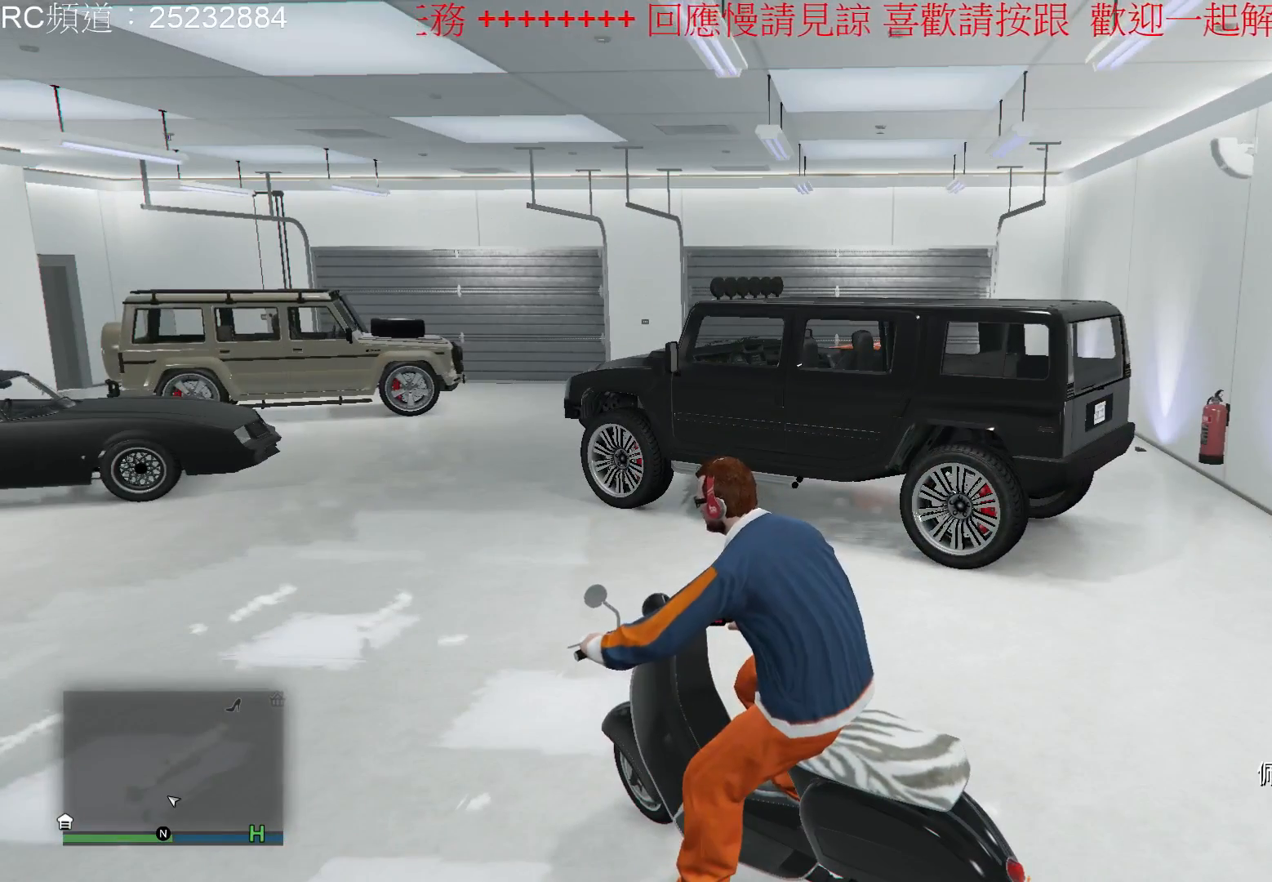
{"buttons": ["R2"], "left_stick": "right", "right_stick": "center", "events": []}
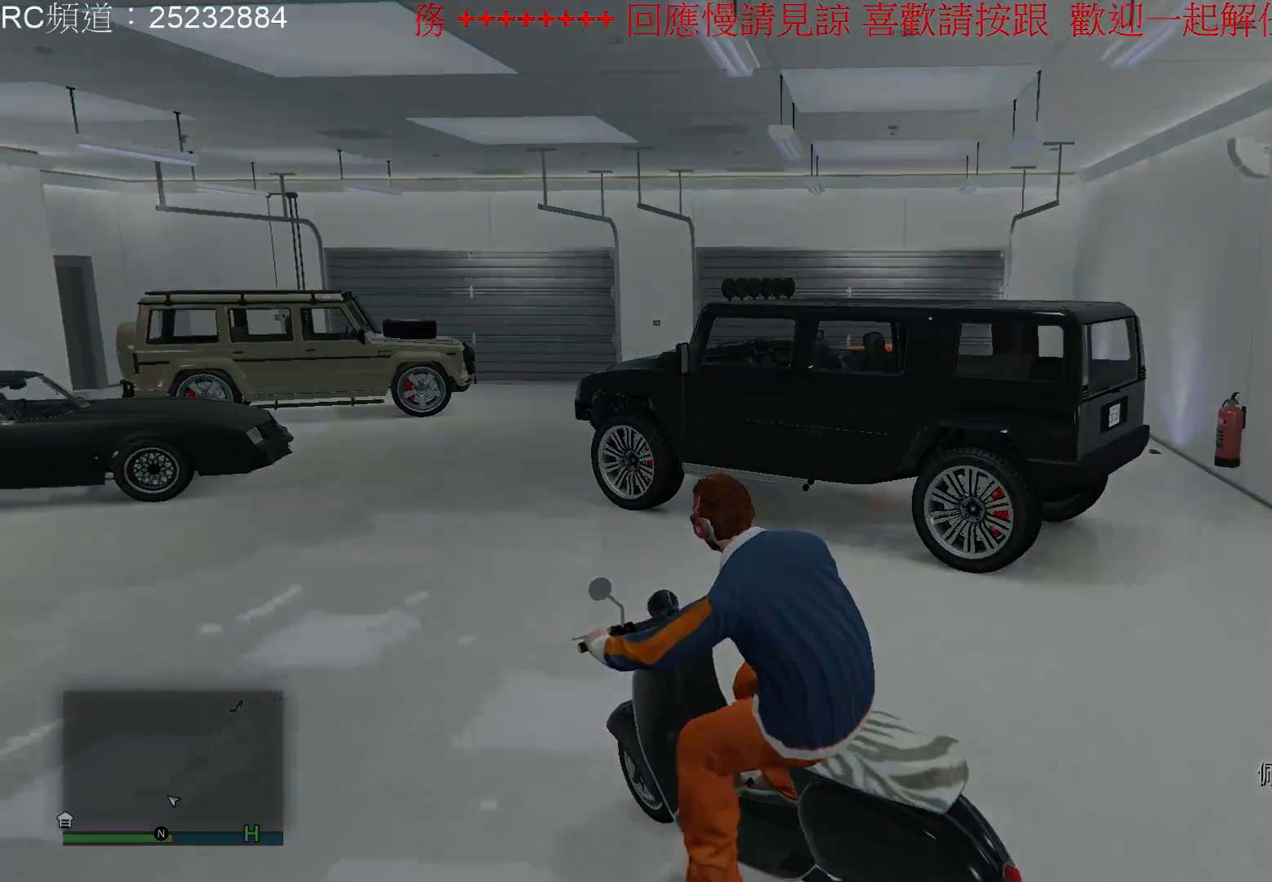
{"buttons": ["R2"], "left_stick": "right", "right_stick": "center", "events": []}